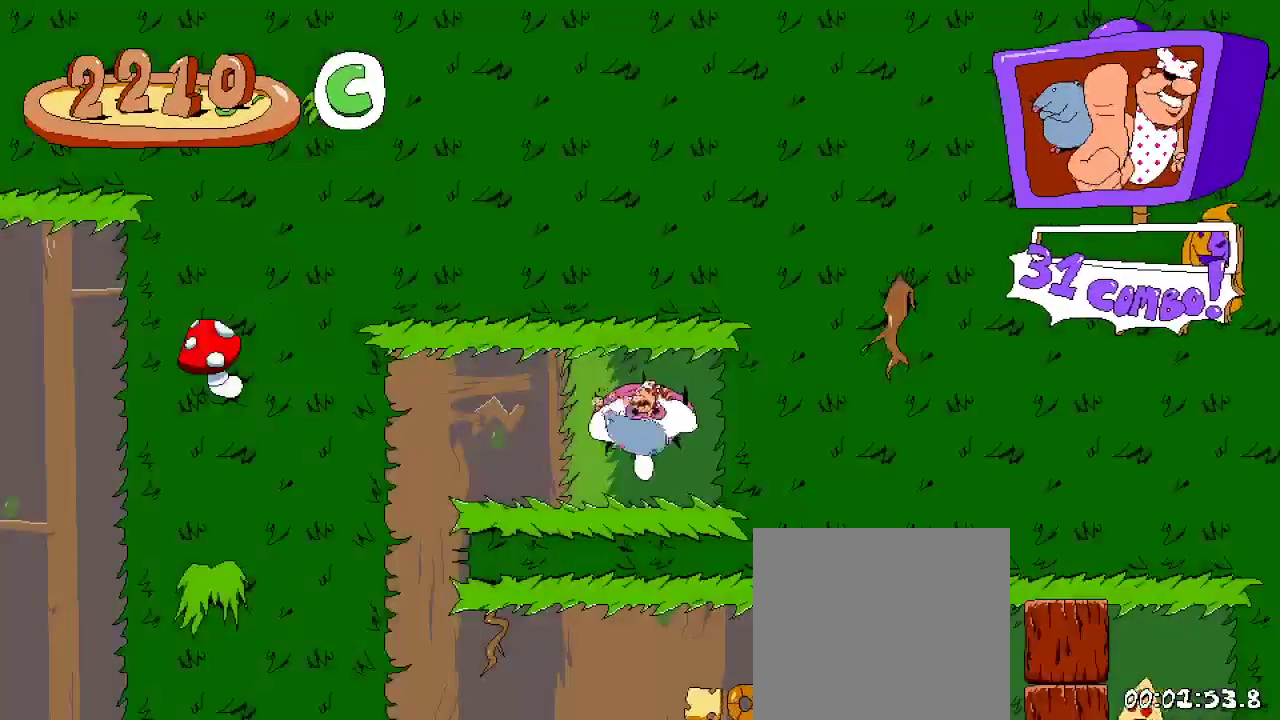
Gameplay with a controller (Xbox layout); each line is a JSON object with the inputs held at the frame after it. "events" lists button and stick changes between this image and that frame as [ms after this image, input, new state], when the widget could be followed in between.
{"buttons": ["R2", "DPAD_LEFT"], "left_stick": "center", "right_stick": "center", "events": []}
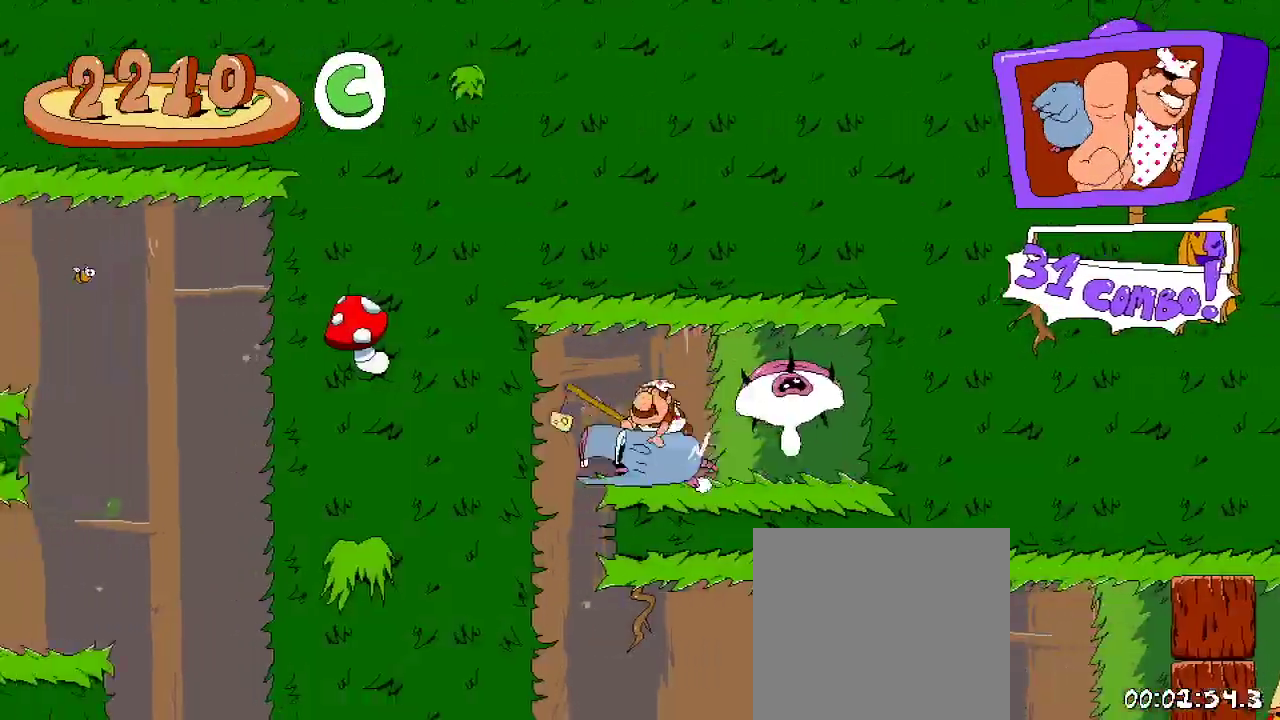
{"buttons": ["R2", "DPAD_RIGHT"], "left_stick": "center", "right_stick": "center", "events": [[33, "DPAD_LEFT", "up"], [333, "DPAD_RIGHT", "down"]]}
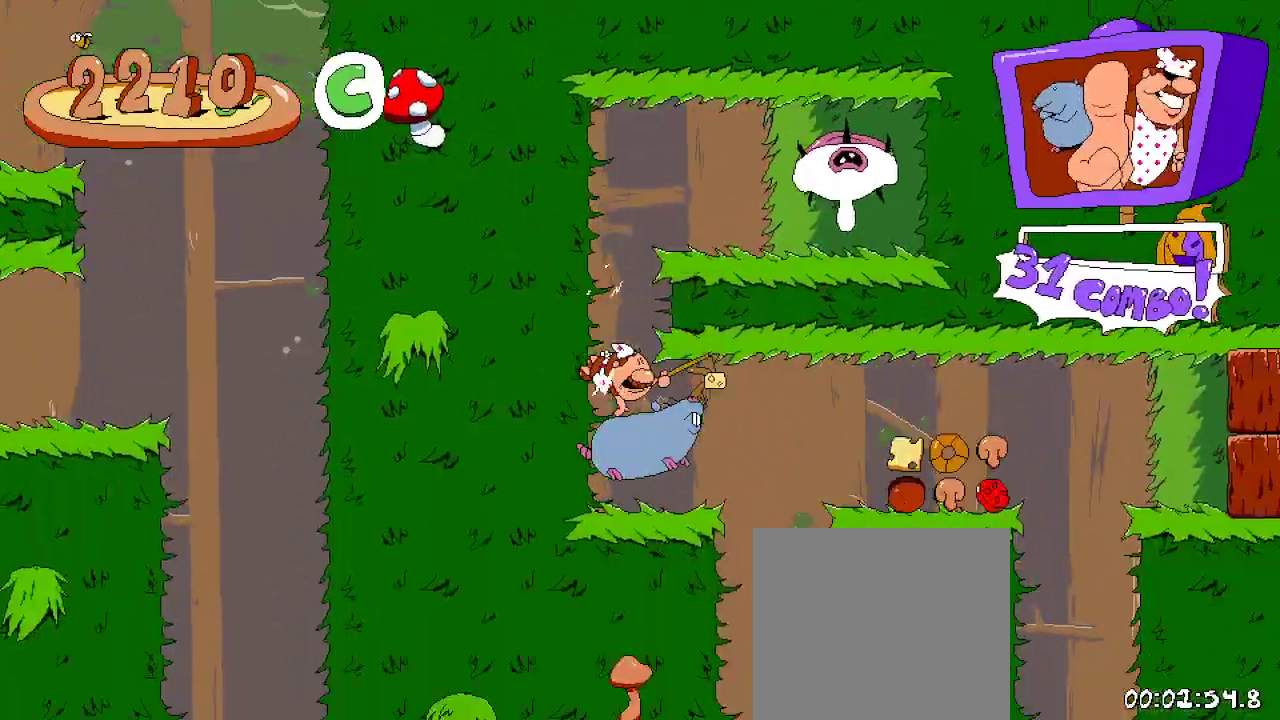
{"buttons": ["R2", "DPAD_RIGHT"], "left_stick": "center", "right_stick": "center", "events": [[100, "A", "down"], [200, "A", "up"]]}
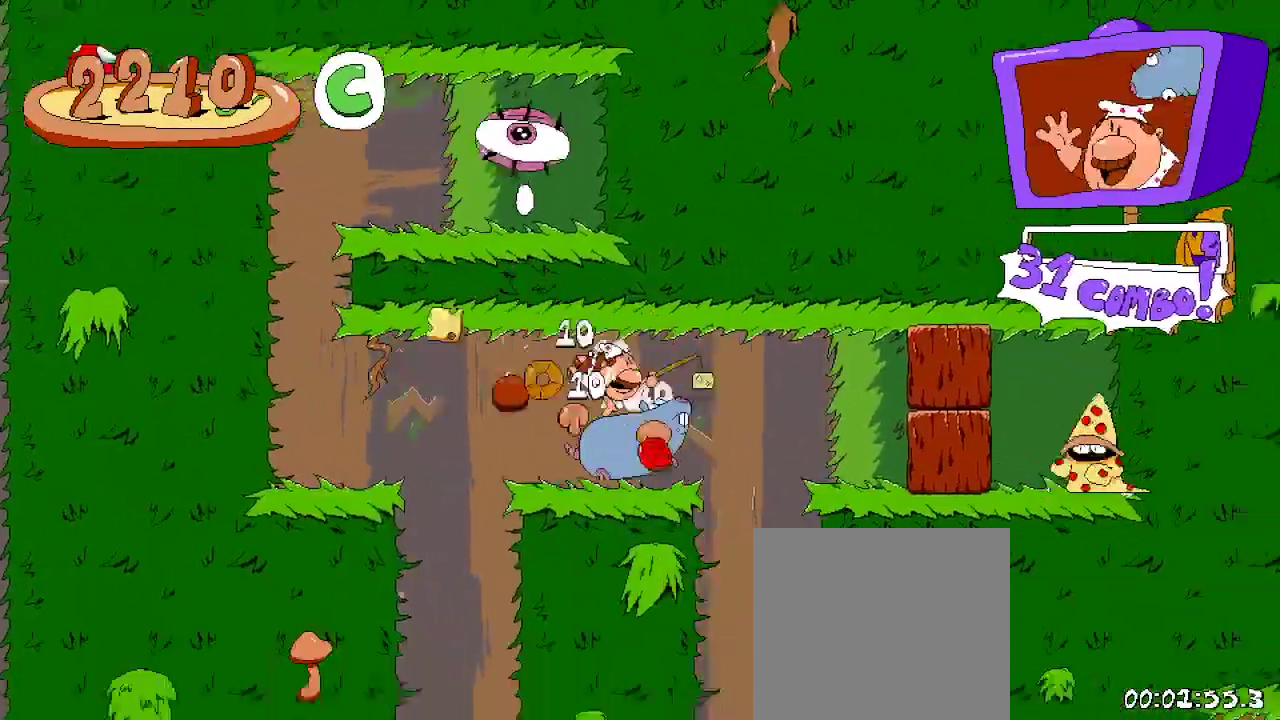
{"buttons": ["R2", "DPAD_RIGHT"], "left_stick": "center", "right_stick": "center", "events": [[67, "A", "down"], [100, "DPAD_UP", "down"], [133, "X", "down"], [200, "A", "up"], [233, "DPAD_UP", "up"], [300, "X", "up"]]}
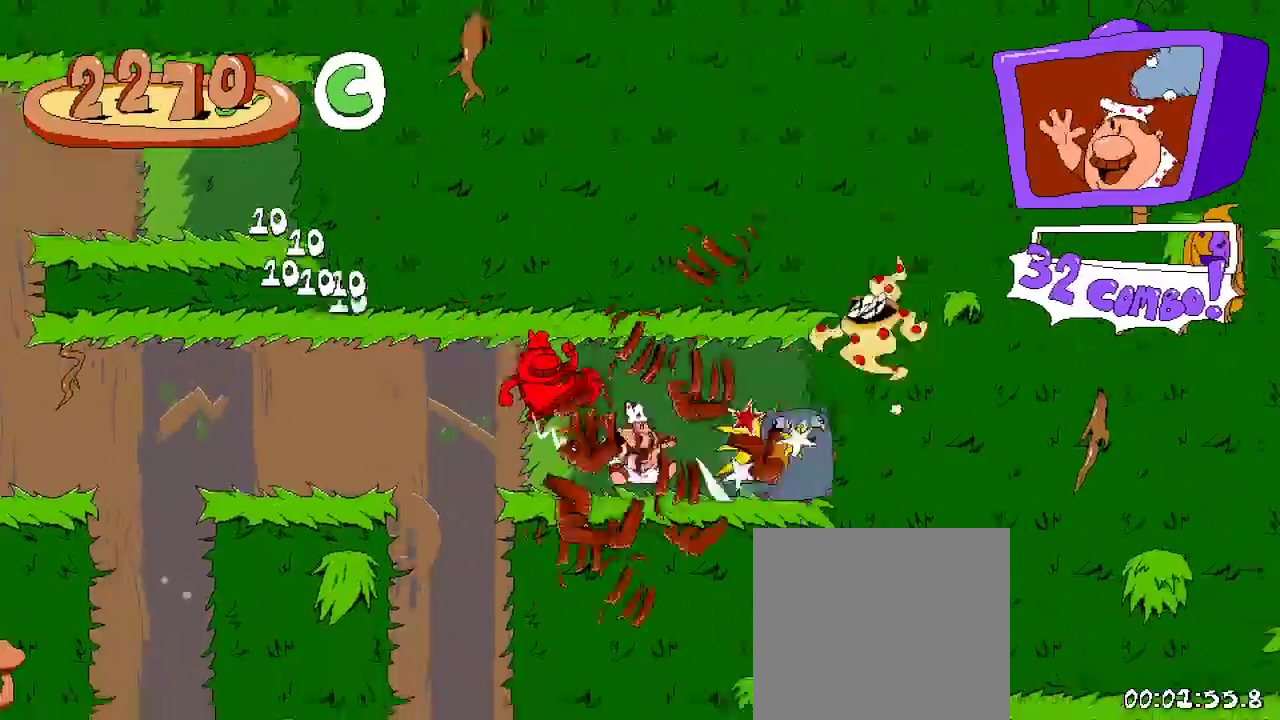
{"buttons": ["R2", "DPAD_LEFT"], "left_stick": "center", "right_stick": "center", "events": [[33, "DPAD_RIGHT", "up"], [100, "DPAD_LEFT", "down"]]}
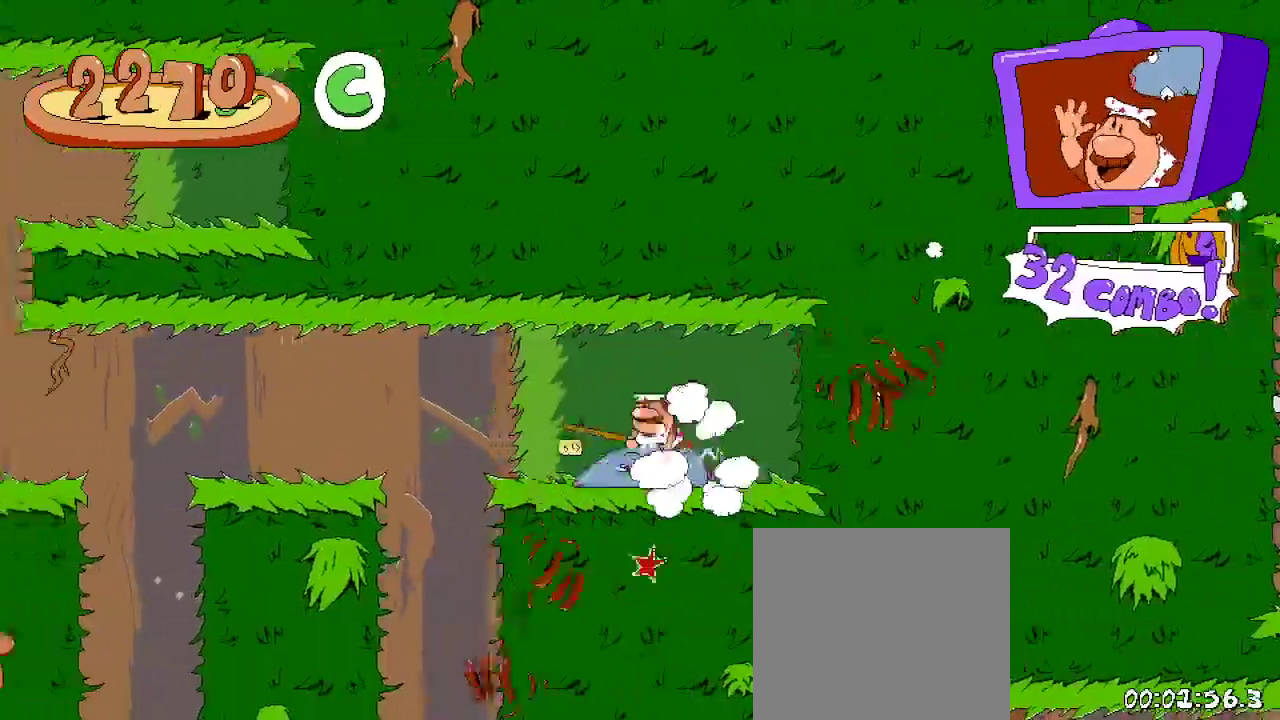
{"buttons": ["R2", "DPAD_DOWN"], "left_stick": "center", "right_stick": "center", "events": [[233, "DPAD_LEFT", "up"], [267, "DPAD_RIGHT", "down"], [333, "DPAD_DOWN", "down"], [367, "DPAD_RIGHT", "up"]]}
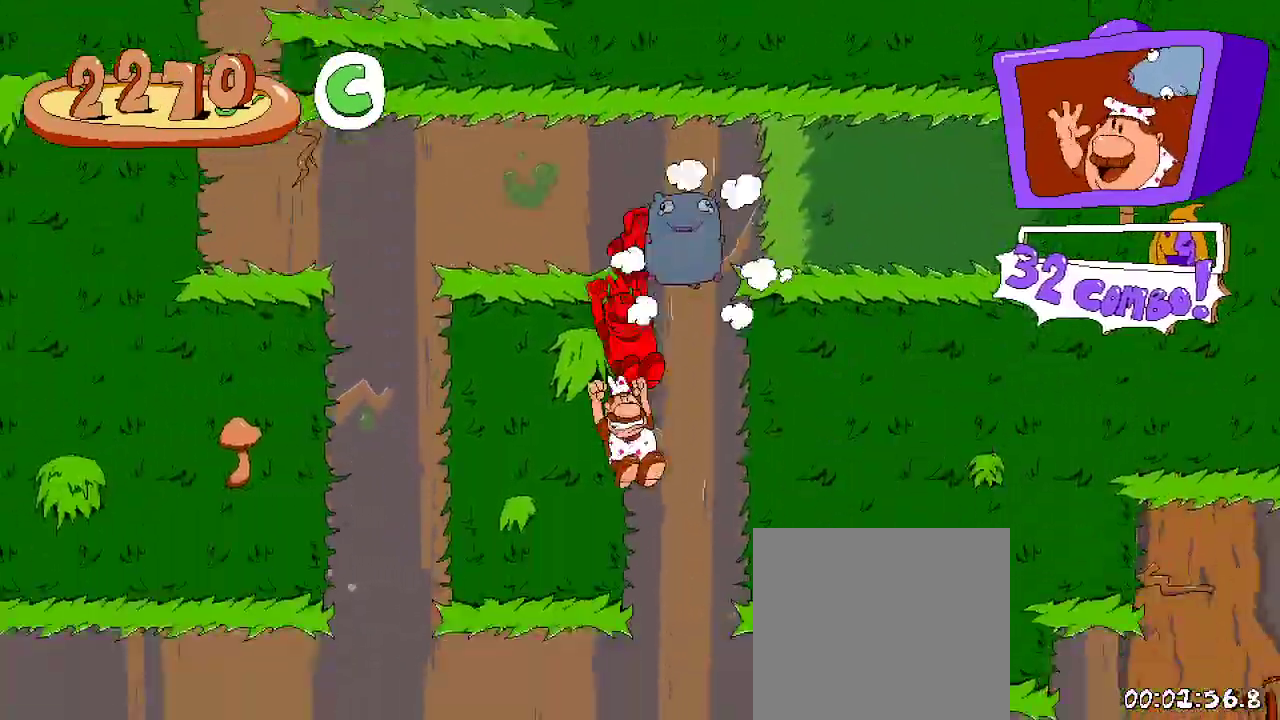
{"buttons": ["R2", "DPAD_RIGHT"], "left_stick": "center", "right_stick": "center", "events": [[267, "DPAD_DOWN", "up"], [300, "DPAD_RIGHT", "down"]]}
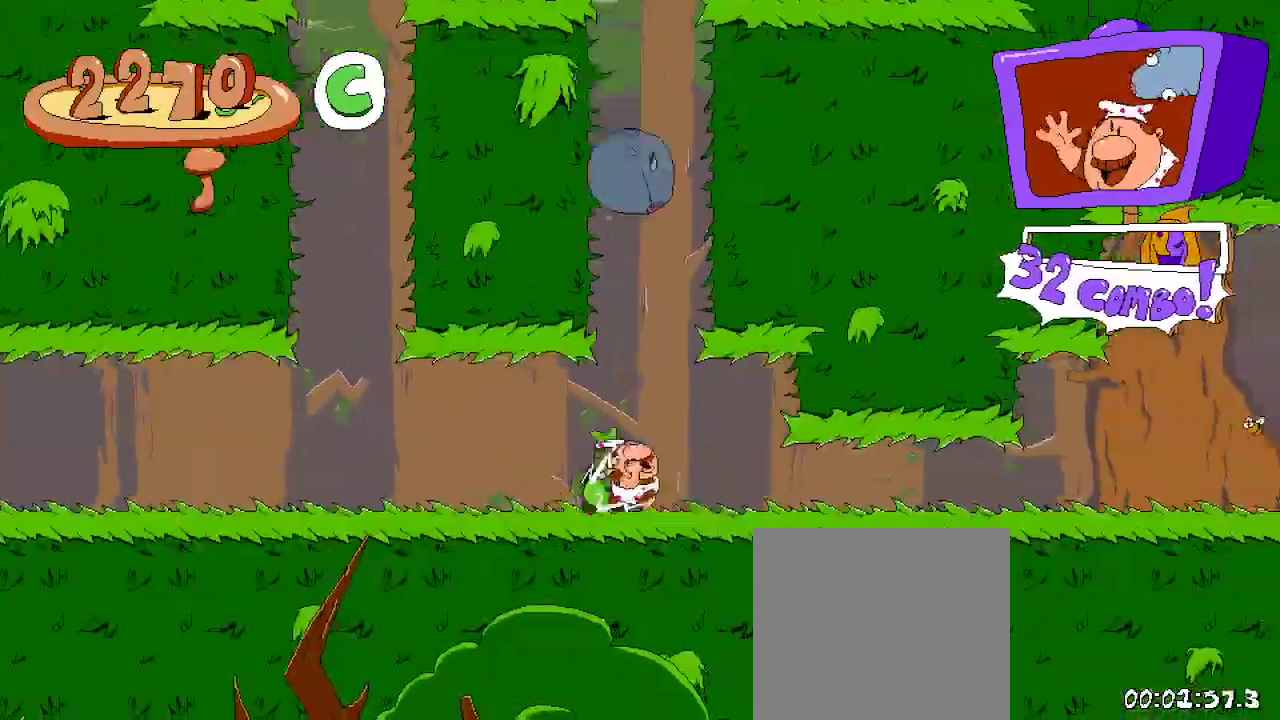
{"buttons": ["R2", "DPAD_RIGHT"], "left_stick": "center", "right_stick": "center", "events": []}
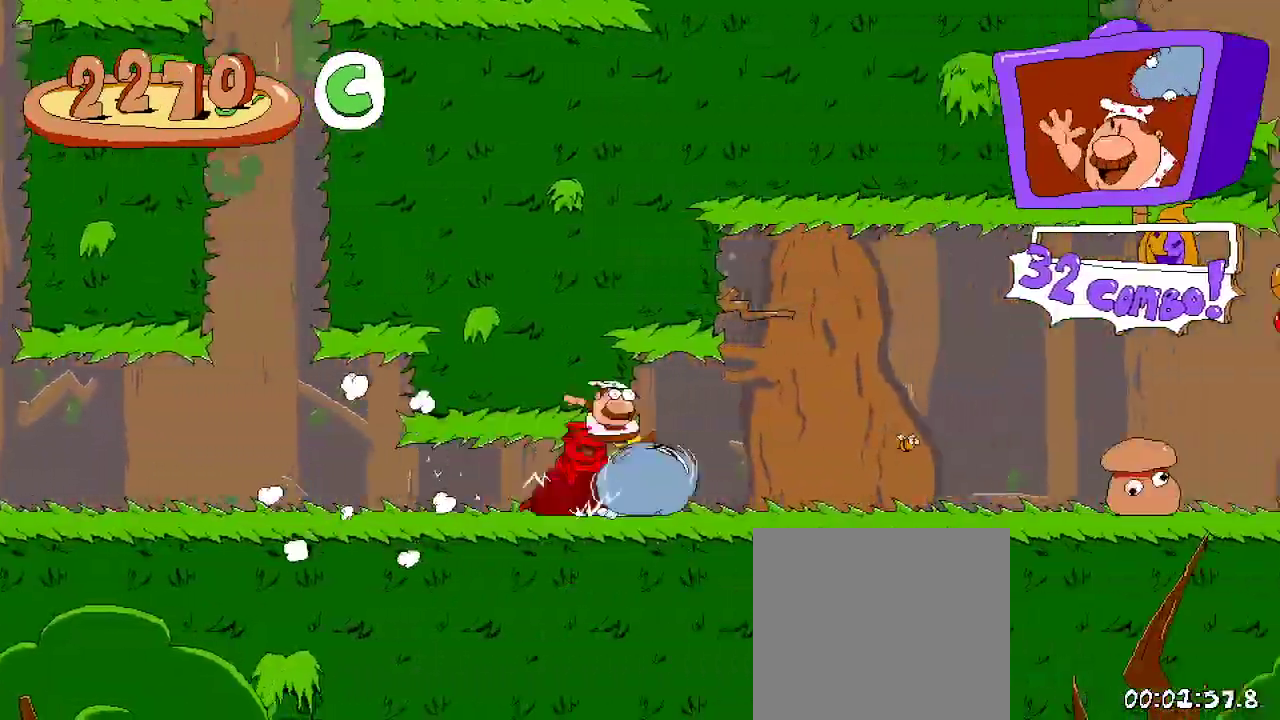
{"buttons": ["R2", "DPAD_RIGHT"], "left_stick": "center", "right_stick": "center", "events": []}
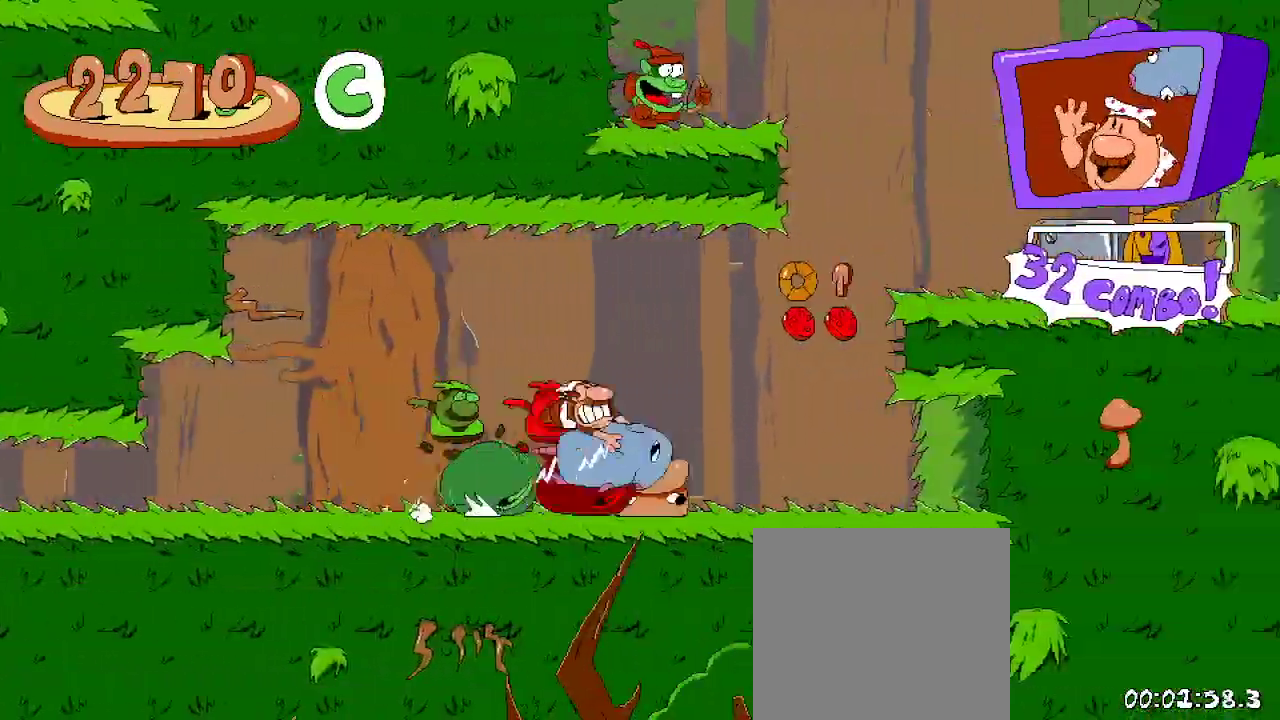
{"buttons": ["R2", "DPAD_RIGHT"], "left_stick": "center", "right_stick": "center", "events": []}
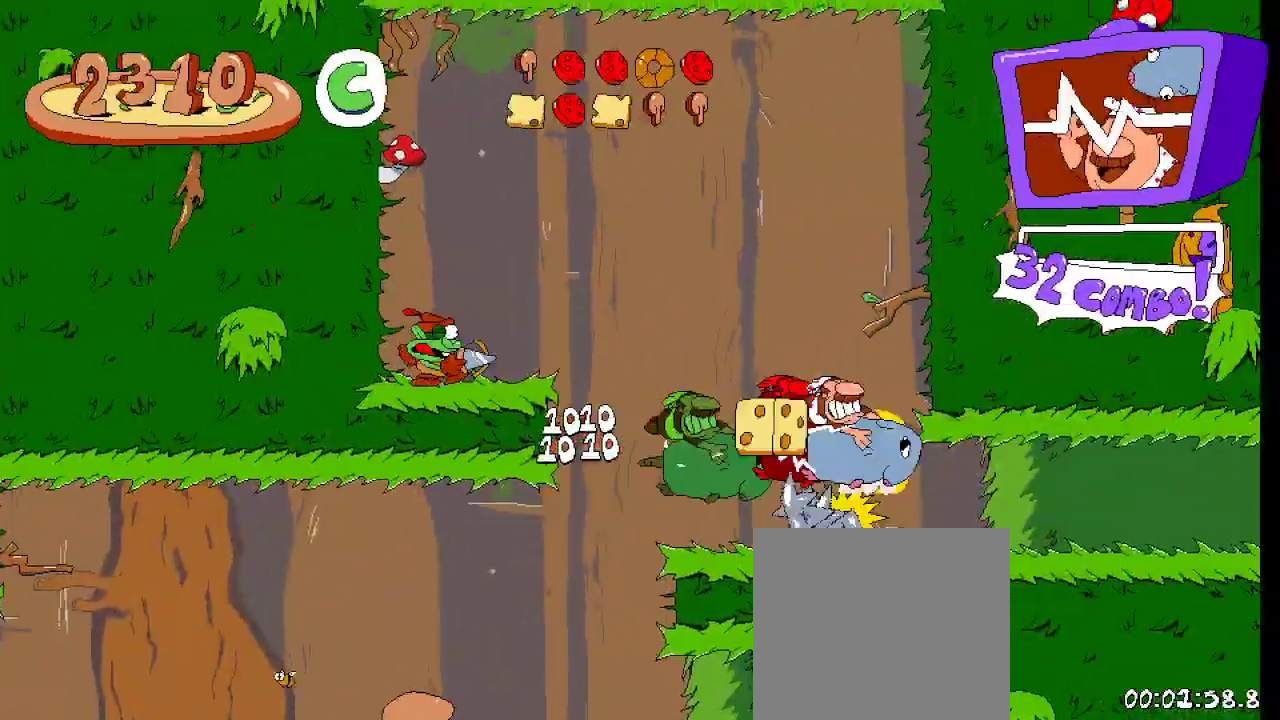
{"buttons": ["R2", "DPAD_LEFT"], "left_stick": "center", "right_stick": "center", "events": [[133, "DPAD_RIGHT", "up"], [200, "DPAD_LEFT", "down"]]}
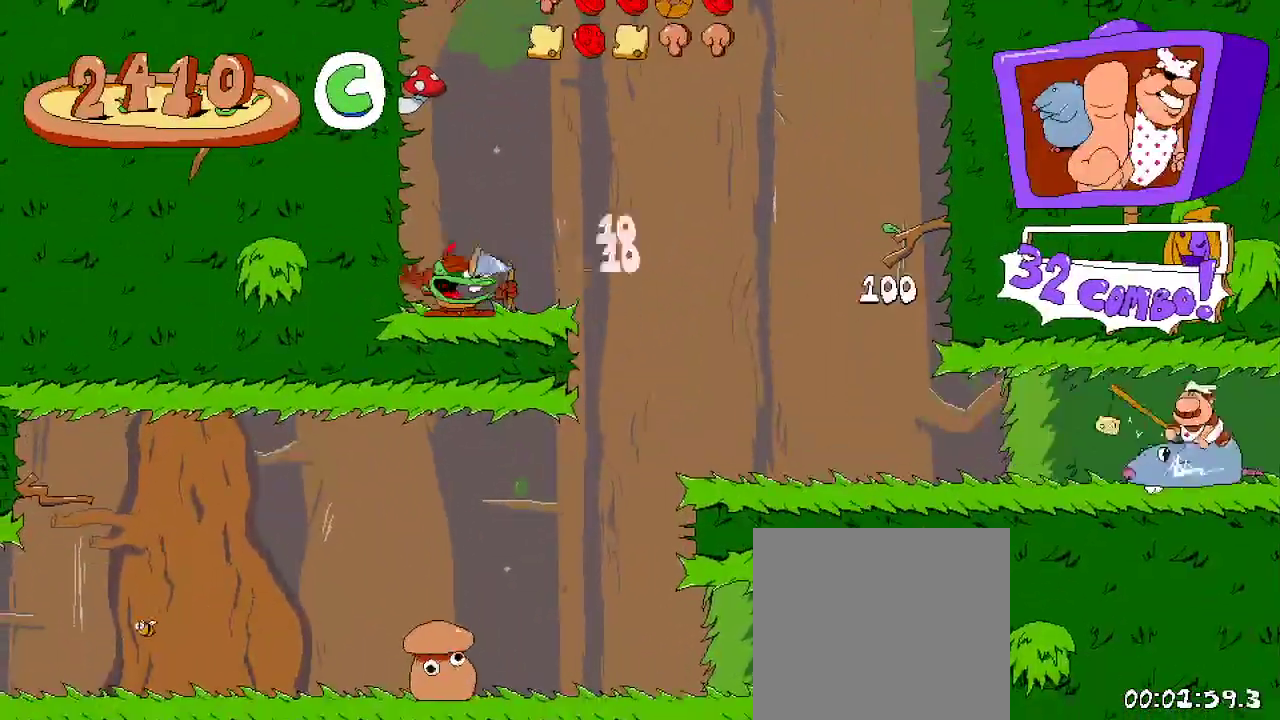
{"buttons": ["R2", "DPAD_LEFT"], "left_stick": "center", "right_stick": "center", "events": []}
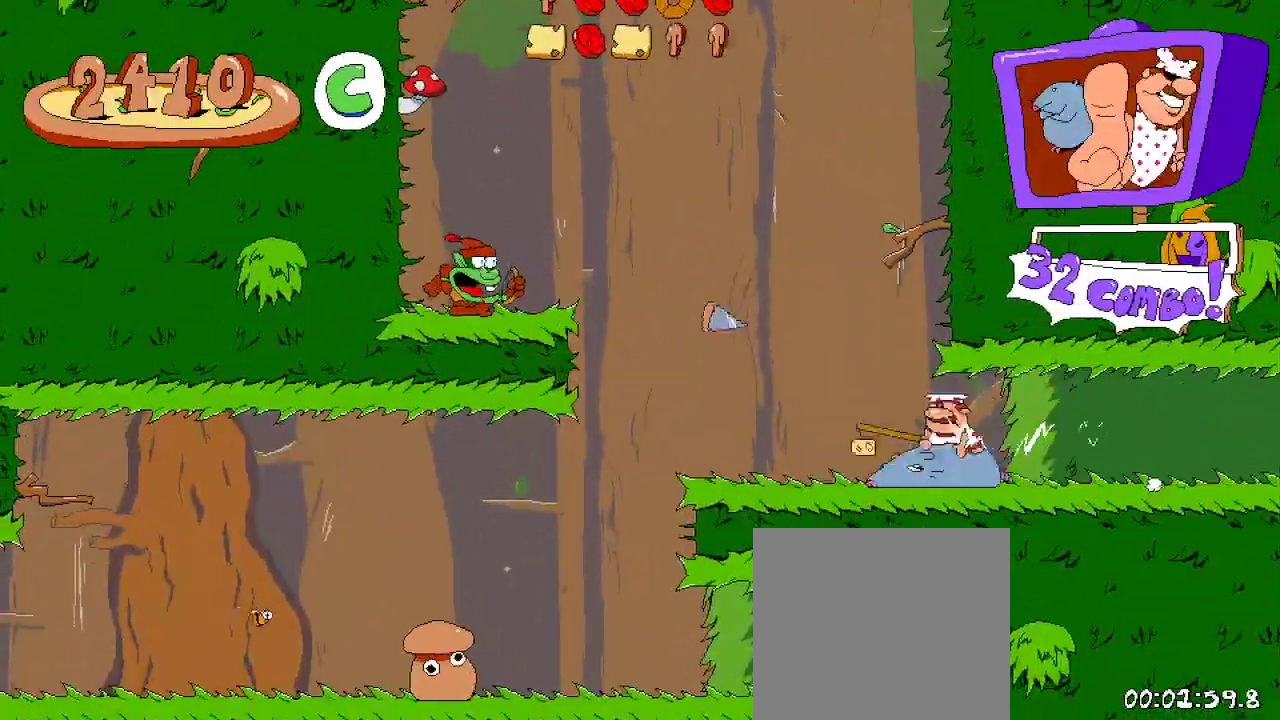
{"buttons": ["A", "R2", "DPAD_LEFT"], "left_stick": "center", "right_stick": "center", "events": [[233, "A", "down"]]}
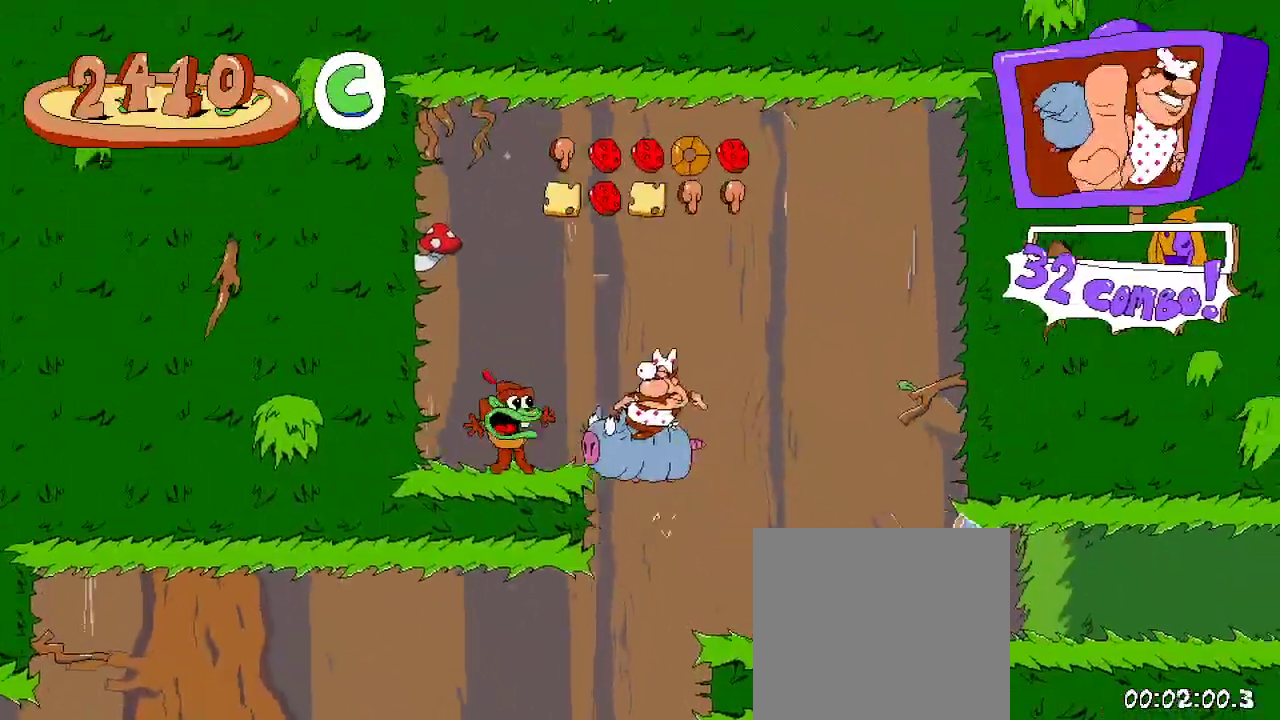
{"buttons": ["R2", "DPAD_LEFT"], "left_stick": "center", "right_stick": "center", "events": [[67, "A", "up"], [167, "A", "down"], [400, "A", "up"]]}
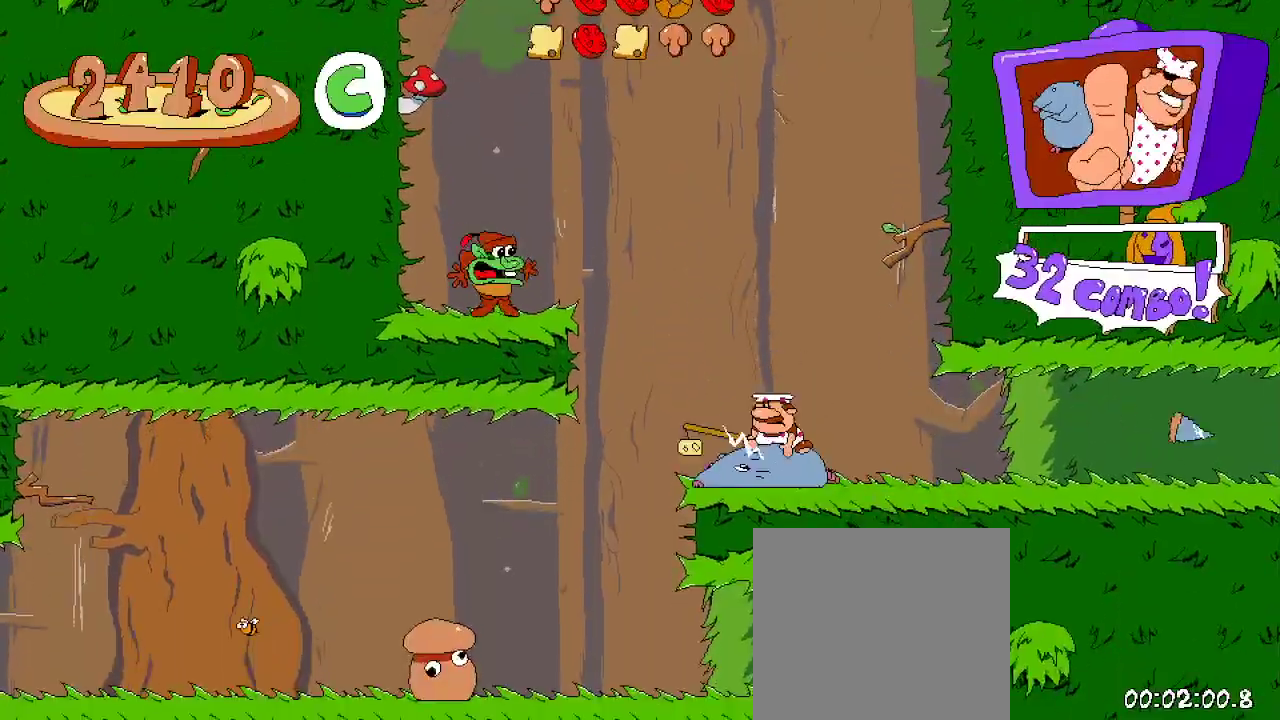
{"buttons": ["R2", "DPAD_RIGHT"], "left_stick": "center", "right_stick": "center", "events": [[33, "A", "down"], [200, "A", "up"], [267, "A", "down"], [400, "A", "up"], [433, "DPAD_LEFT", "up"], [500, "DPAD_RIGHT", "down"]]}
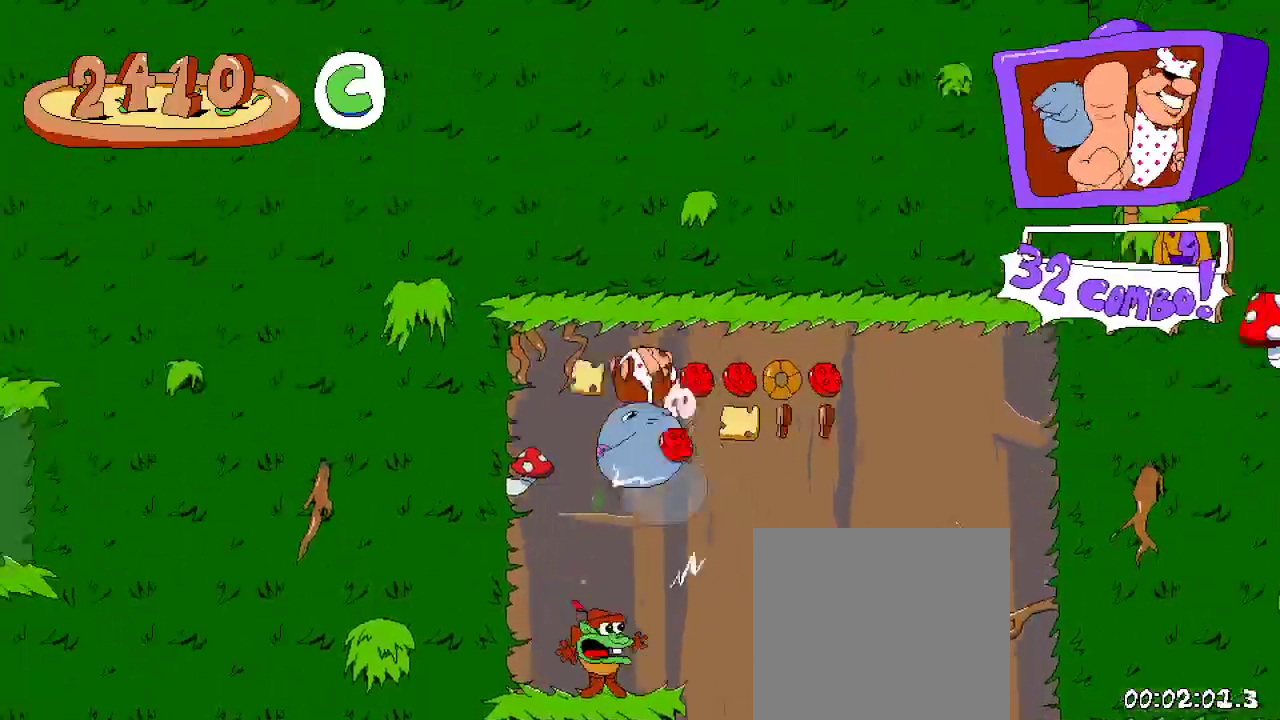
{"buttons": ["R2", "DPAD_LEFT"], "left_stick": "center", "right_stick": "center", "events": [[200, "DPAD_RIGHT", "up"], [200, "DPAD_UP", "down"], [233, "DPAD_UP", "up"], [400, "DPAD_LEFT", "down"]]}
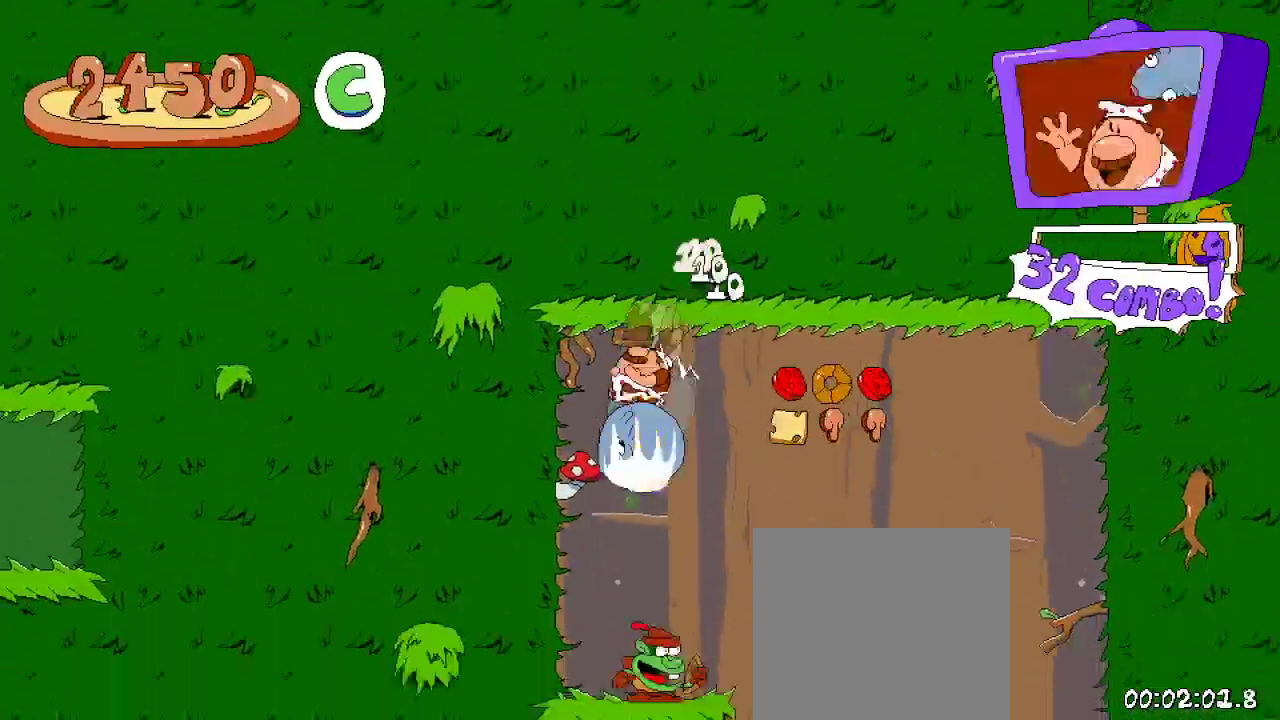
{"buttons": ["A", "R2", "DPAD_RIGHT"], "left_stick": "center", "right_stick": "center", "events": [[33, "DPAD_LEFT", "up"], [300, "DPAD_RIGHT", "down"], [500, "A", "down"]]}
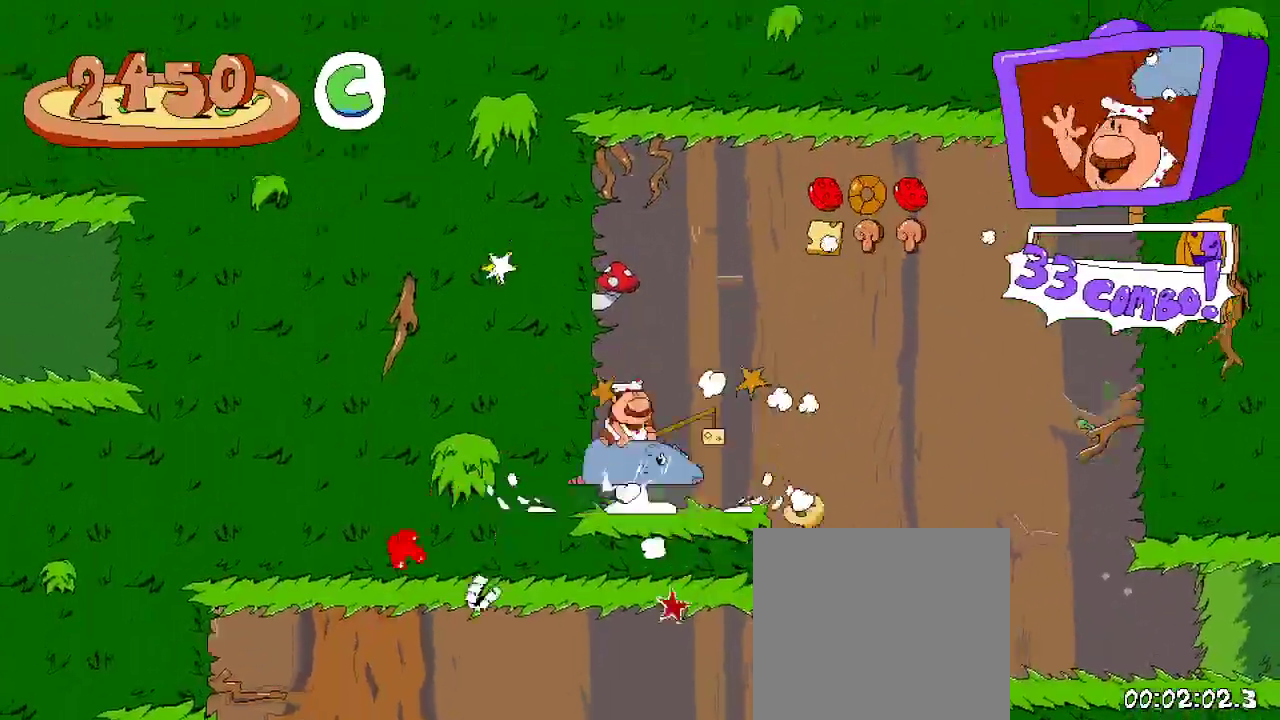
{"buttons": ["R2", "DPAD_RIGHT"], "left_stick": "center", "right_stick": "center", "events": [[133, "A", "up"], [200, "A", "down"], [300, "A", "up"]]}
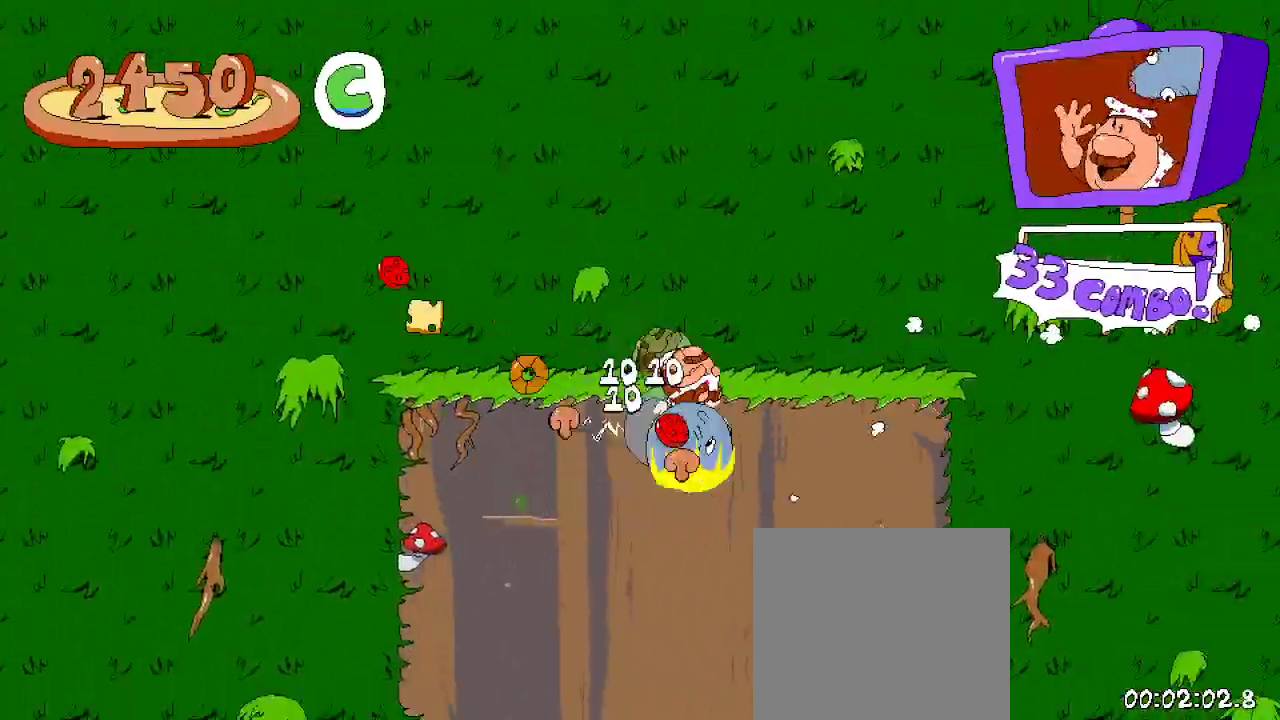
{"buttons": ["R2", "DPAD_RIGHT"], "left_stick": "center", "right_stick": "center", "events": [[33, "DPAD_RIGHT", "up"], [200, "DPAD_RIGHT", "down"]]}
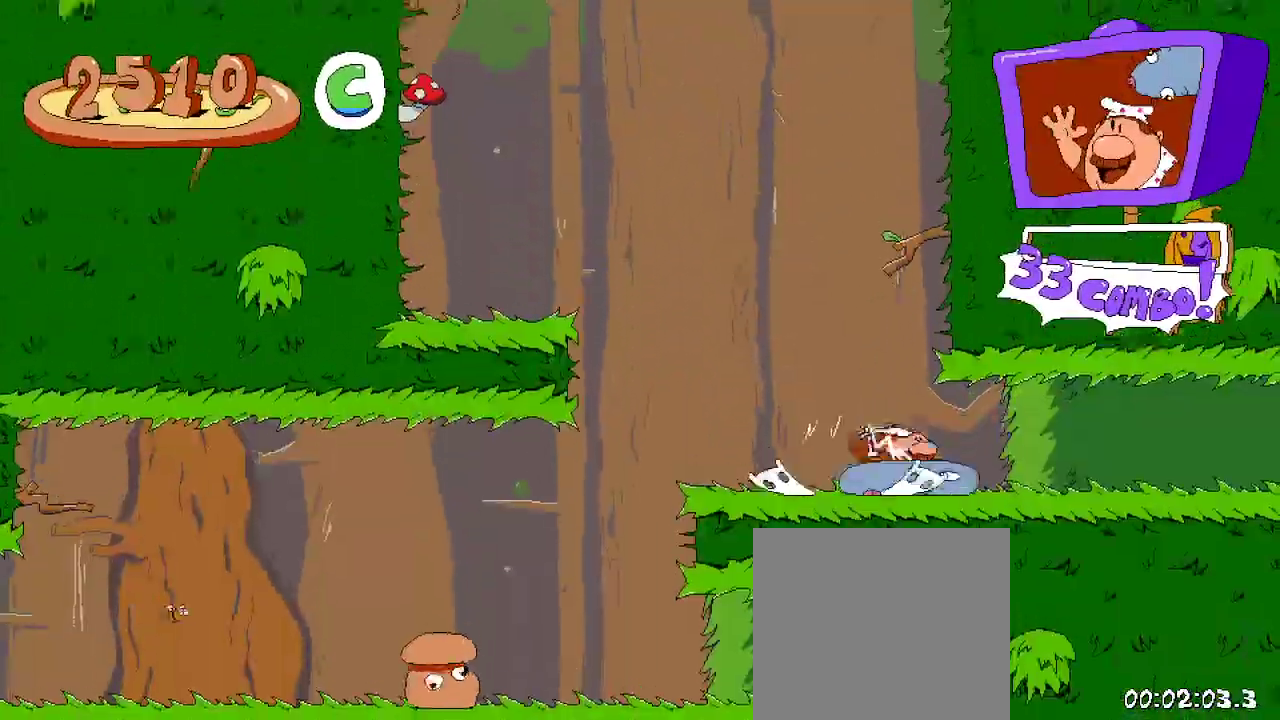
{"buttons": ["R2", "DPAD_RIGHT"], "left_stick": "center", "right_stick": "center", "events": [[33, "X", "down"], [333, "X", "up"]]}
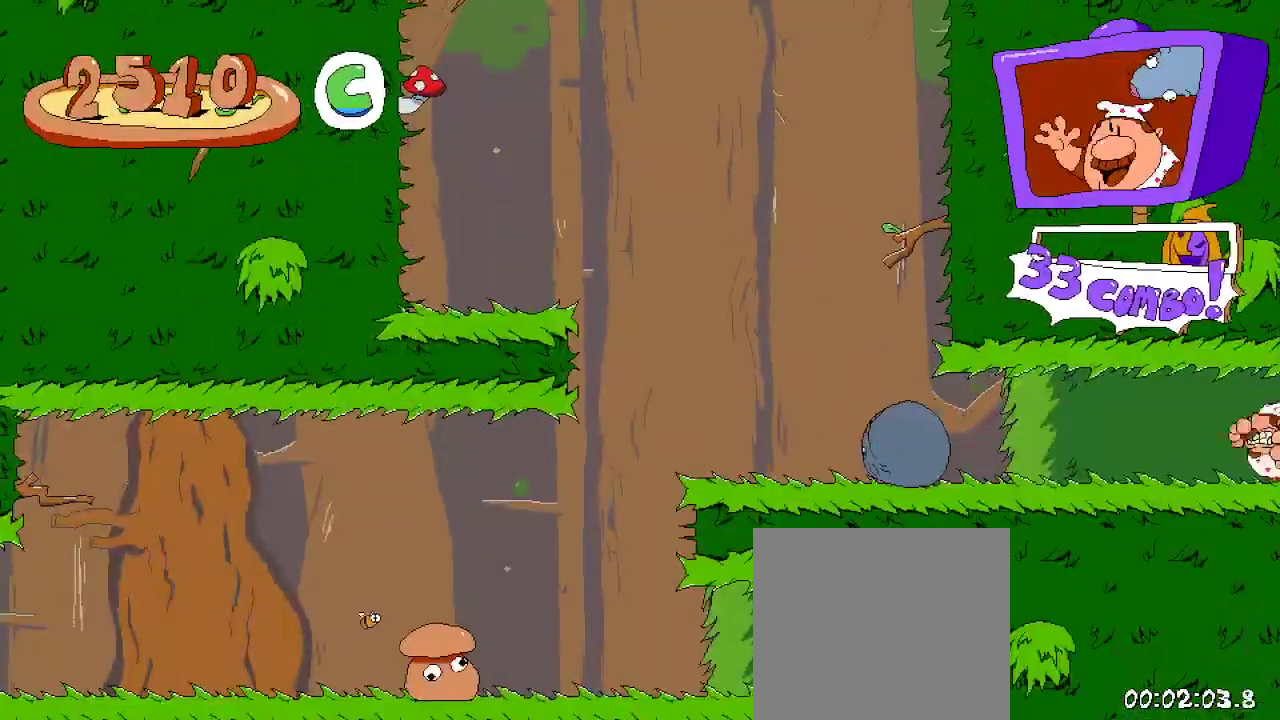
{"buttons": ["R2", "DPAD_RIGHT"], "left_stick": "center", "right_stick": "center", "events": []}
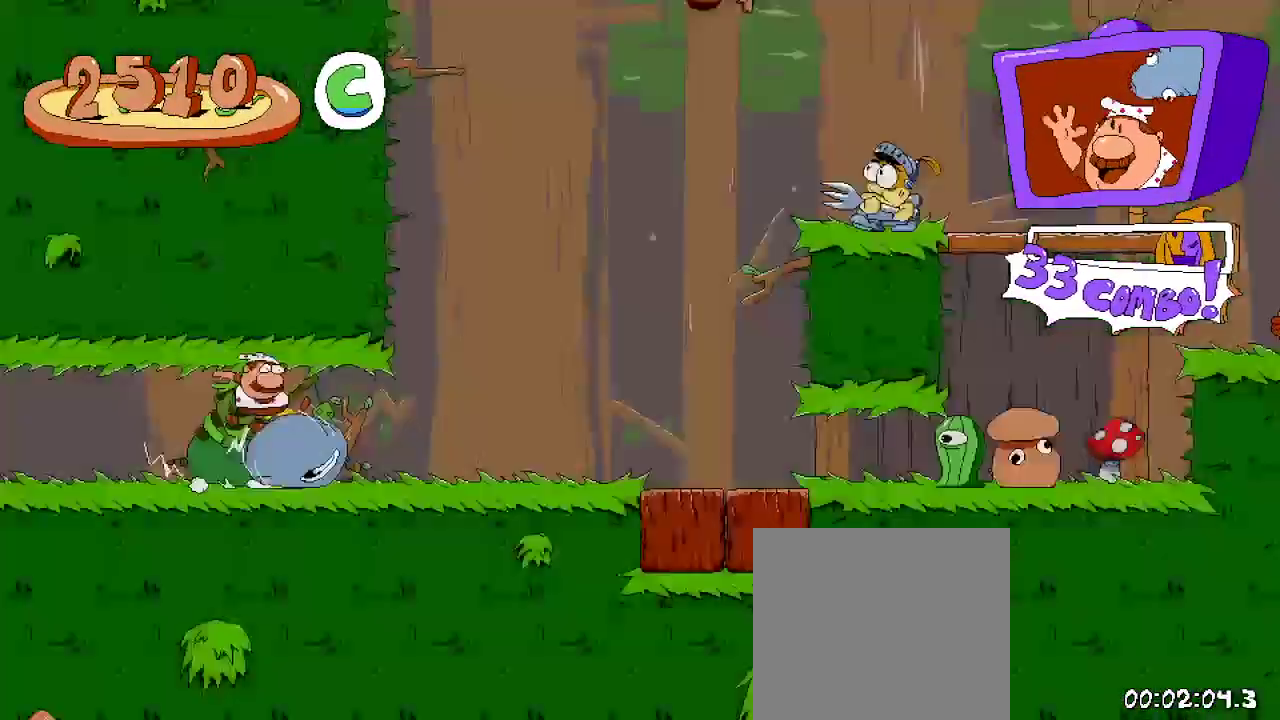
{"buttons": ["R2", "DPAD_RIGHT"], "left_stick": "center", "right_stick": "center", "events": []}
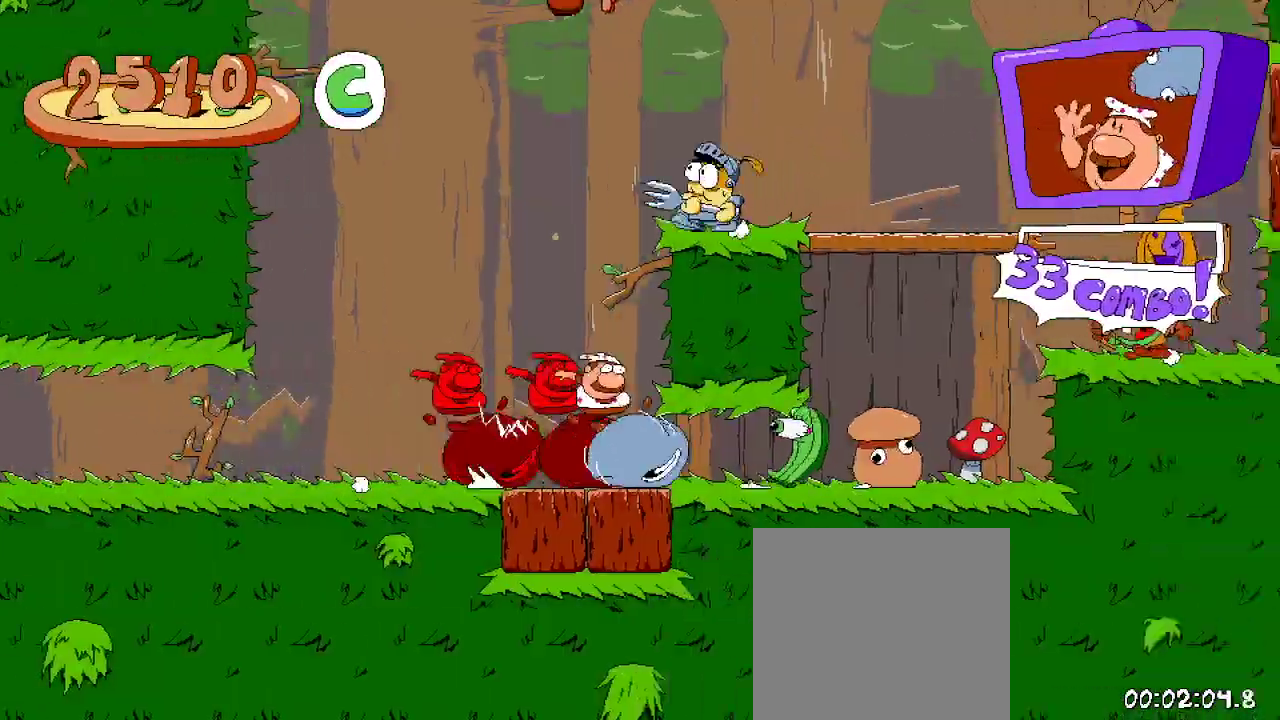
{"buttons": ["R2", "DPAD_RIGHT"], "left_stick": "center", "right_stick": "center", "events": []}
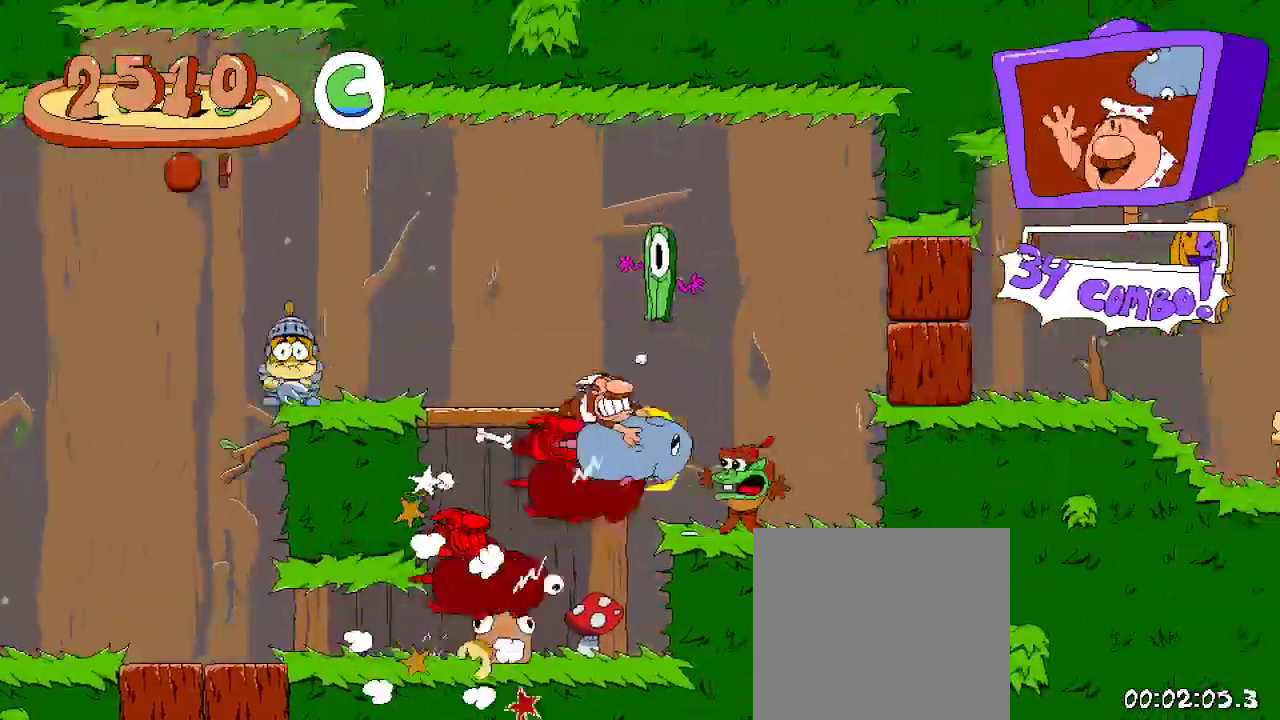
{"buttons": ["R2", "DPAD_LEFT"], "left_stick": "center", "right_stick": "center"}
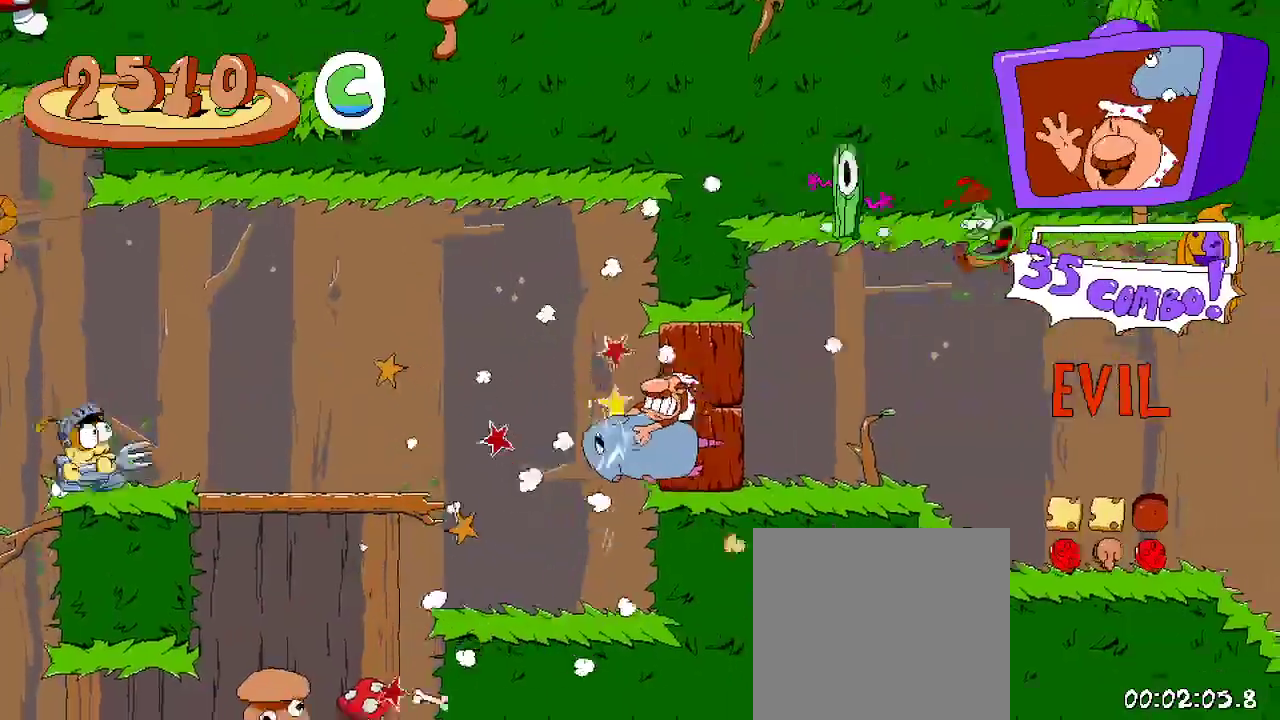
{"buttons": ["A", "R2", "DPAD_UP", "DPAD_LEFT"], "left_stick": "center", "right_stick": "center", "events": [[367, "A", "down"], [467, "DPAD_UP", "down"]]}
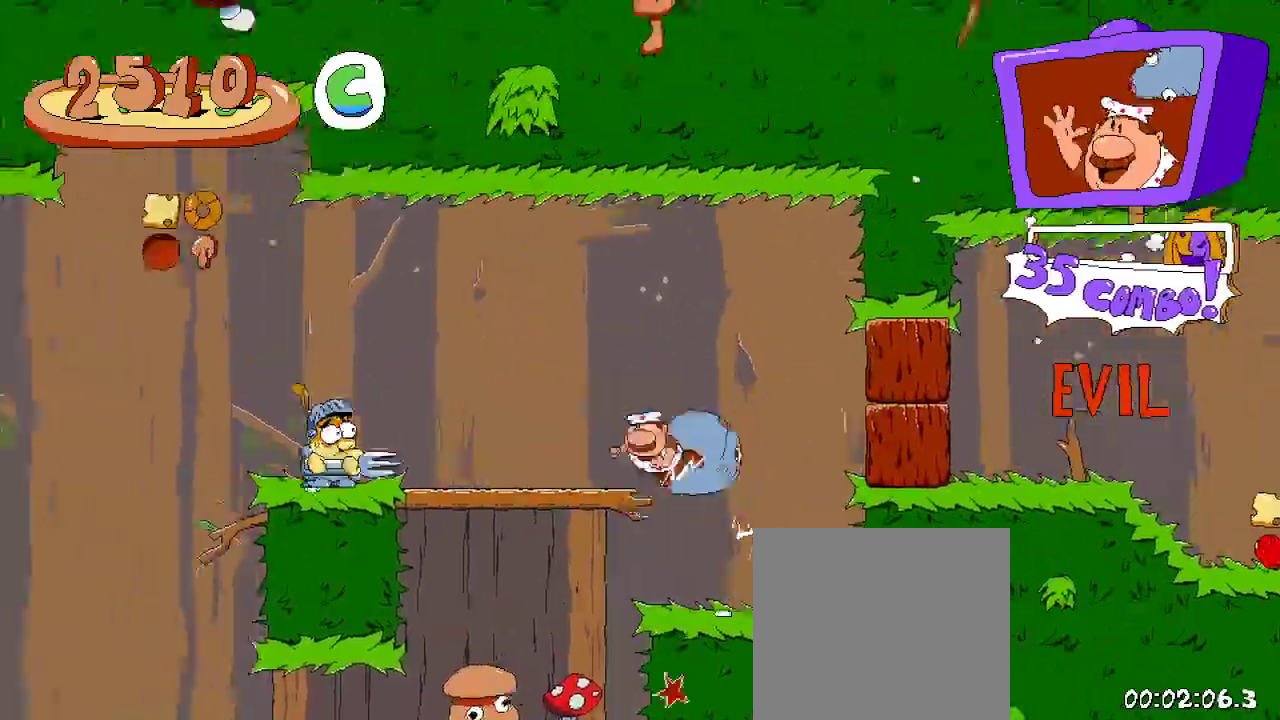
{"buttons": ["R2", "DPAD_LEFT"], "left_stick": "center", "right_stick": "center"}
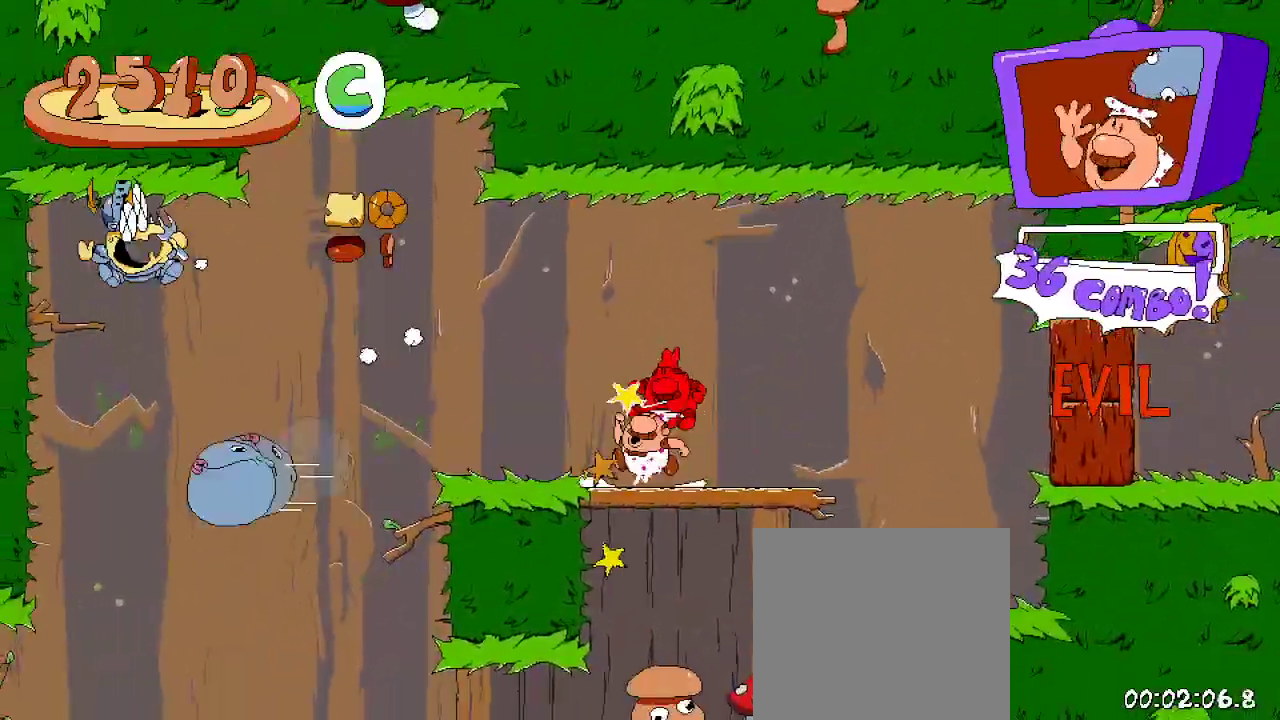
{"buttons": ["R2", "DPAD_LEFT"], "left_stick": "center", "right_stick": "center"}
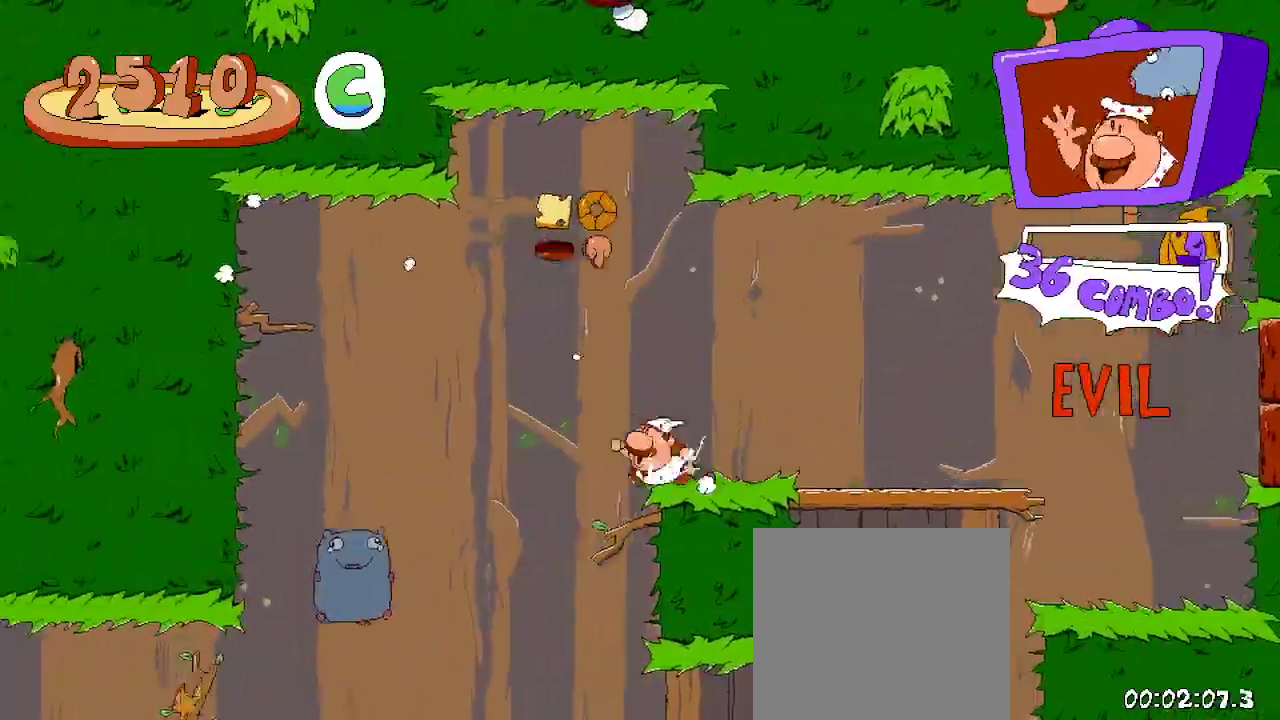
{"buttons": ["R2", "DPAD_RIGHT"], "left_stick": "center", "right_stick": "center"}
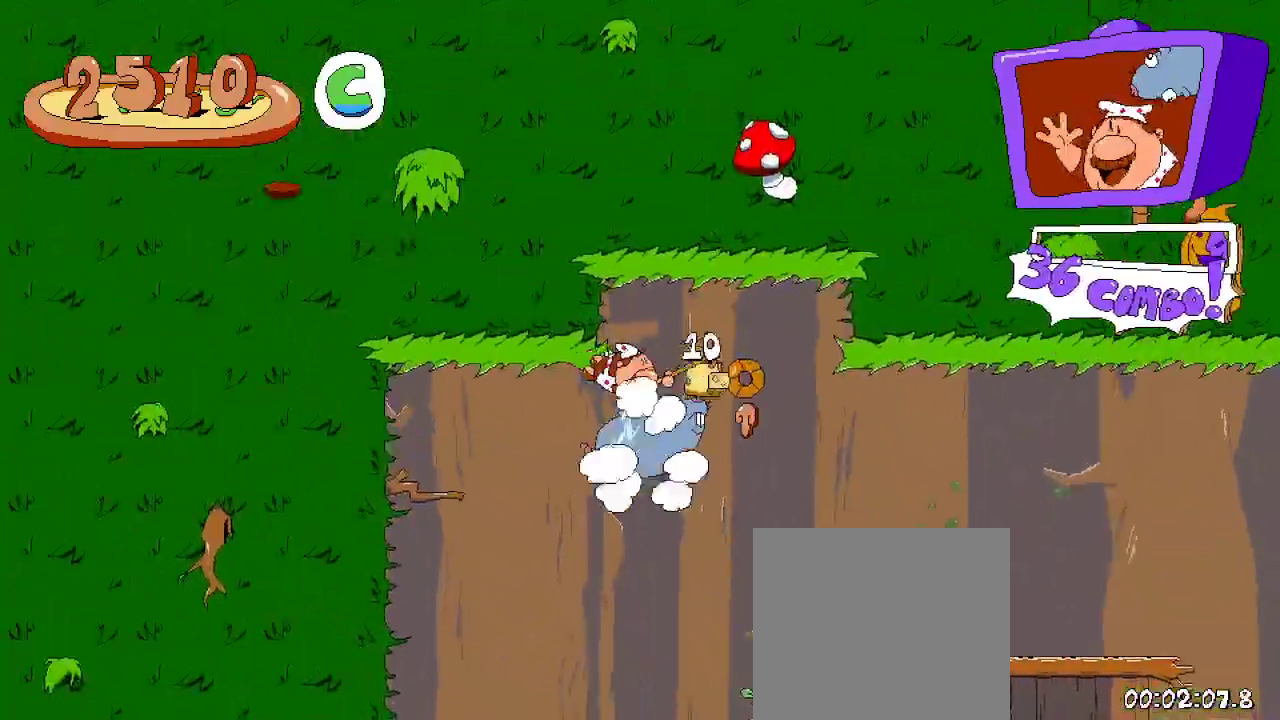
{"buttons": ["R2", "DPAD_DOWN", "DPAD_LEFT"], "left_stick": "center", "right_stick": "center"}
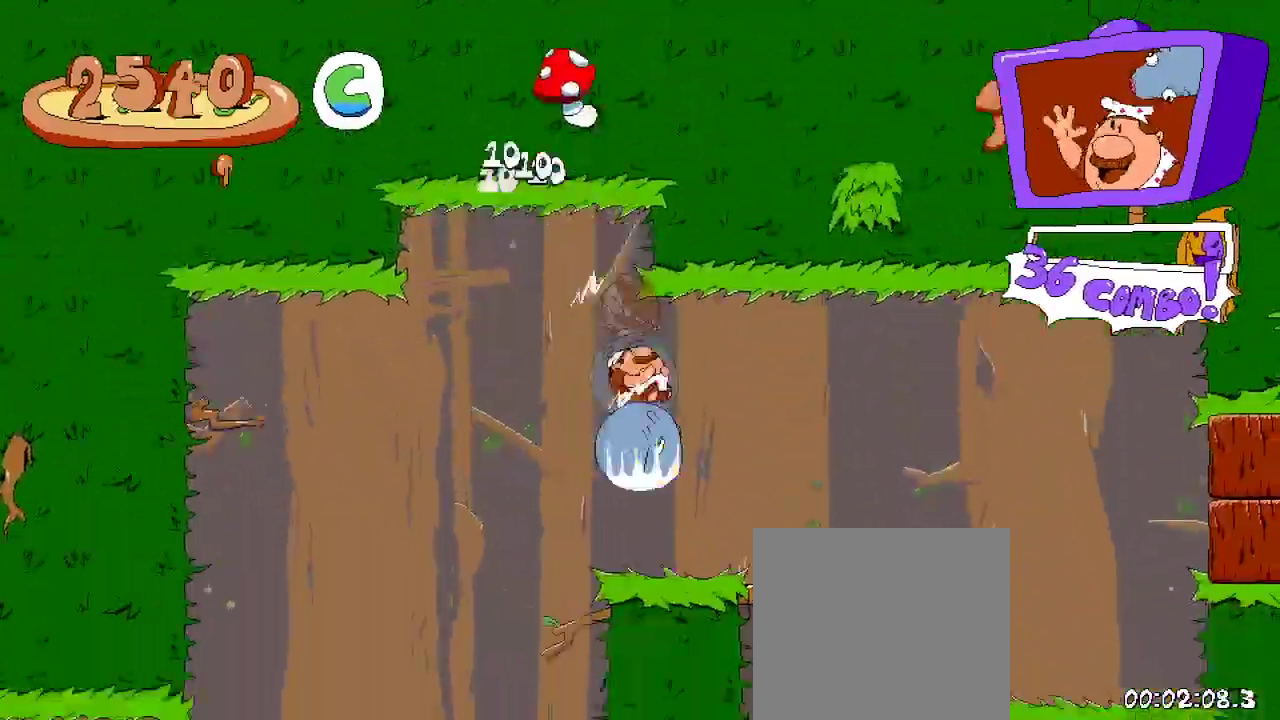
{"buttons": ["R2", "DPAD_LEFT"], "left_stick": "center", "right_stick": "center", "events": [[133, "DPAD_DOWN", "up"], [233, "DPAD_LEFT", "up"], [333, "A", "down"], [367, "DPAD_LEFT", "down"], [467, "A", "up"]]}